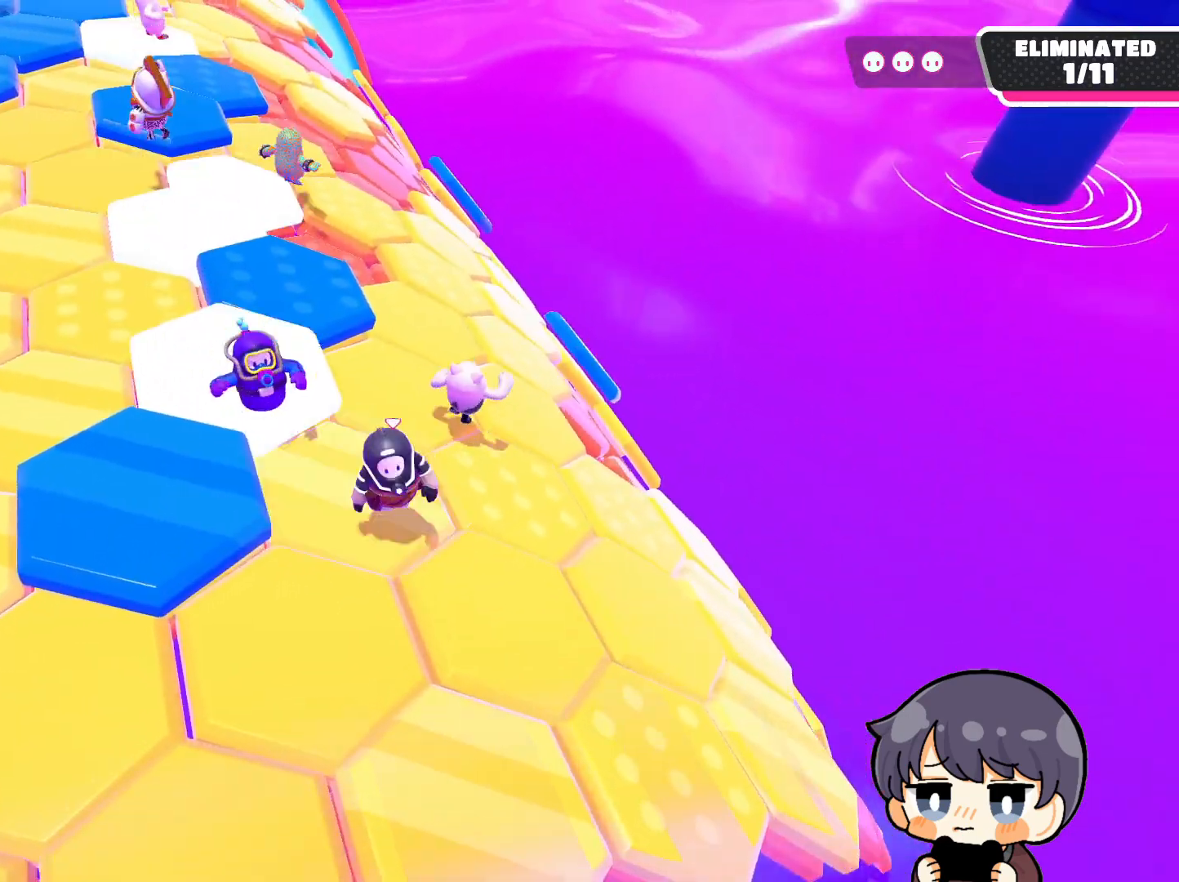
Gameplay with a controller (PlayStation layout); each line is a JSON object with the inputs held at the frame after it. "events" lists button and stick changes between this image and that frame as [ms after this image, input, new state], when the widget could be followed in between.
{"buttons": [], "left_stick": "down-left", "right_stick": "center", "events": [[50, "CROSS", "down"], [117, "left_stick", "down-right"], [150, "CROSS", "up"], [217, "left_stick", "down"], [350, "left_stick", "down-left"]]}
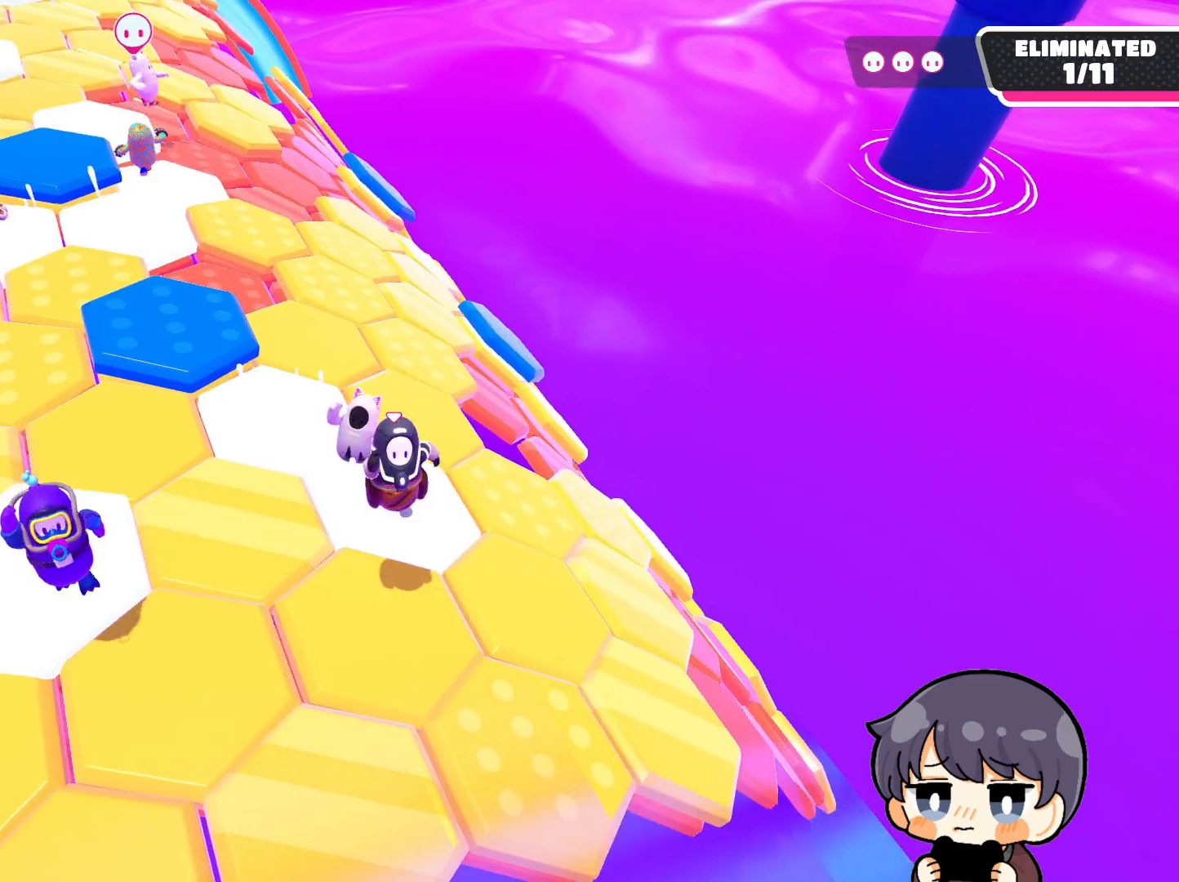
{"buttons": ["CROSS"], "left_stick": "right", "right_stick": "center", "events": [[17, "right_stick", "down"], [283, "left_stick", "center"], [350, "right_stick", "center"], [417, "left_stick", "right"], [483, "CROSS", "down"]]}
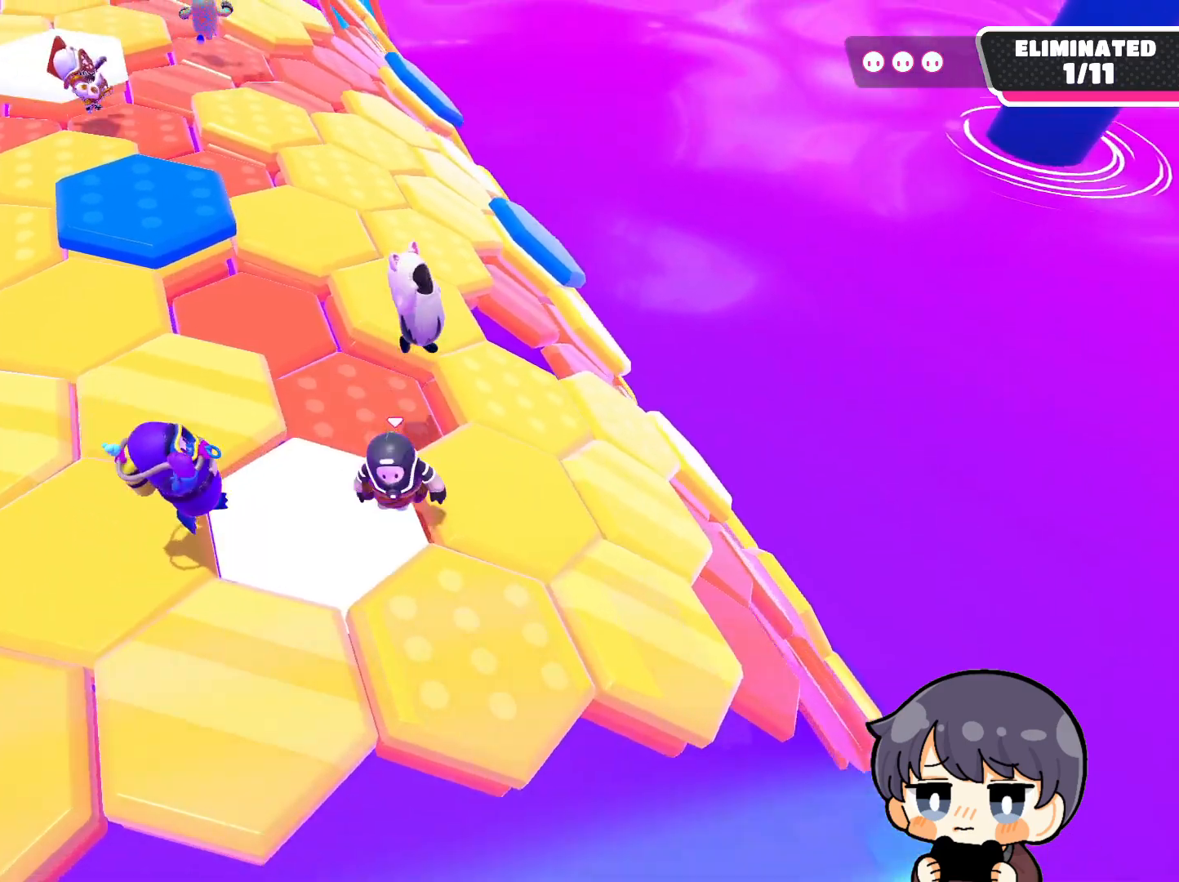
{"buttons": [], "left_stick": "right", "right_stick": "down", "events": [[83, "CROSS", "up"], [417, "right_stick", "down"]]}
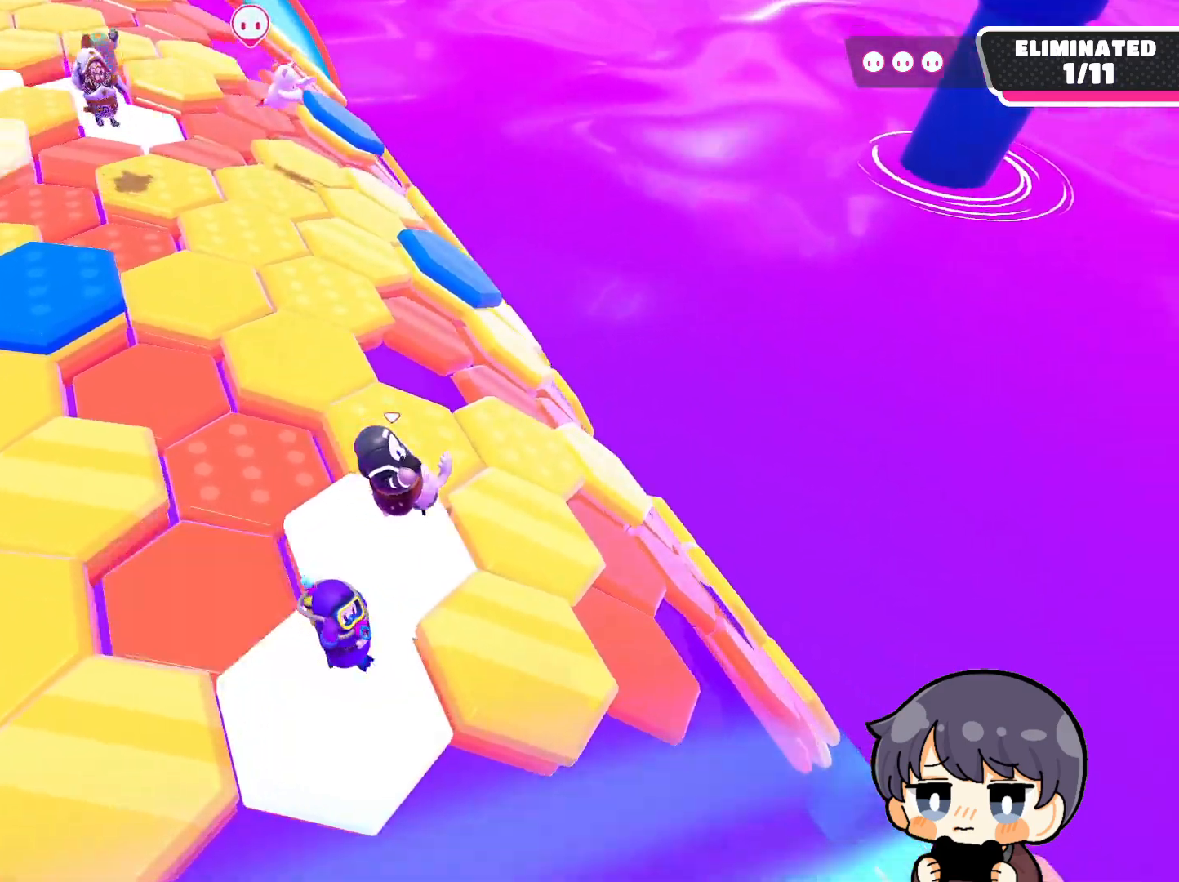
{"buttons": [], "left_stick": "up-left", "right_stick": "center", "events": [[150, "left_stick", "up-right"], [217, "right_stick", "center"], [350, "left_stick", "up-left"]]}
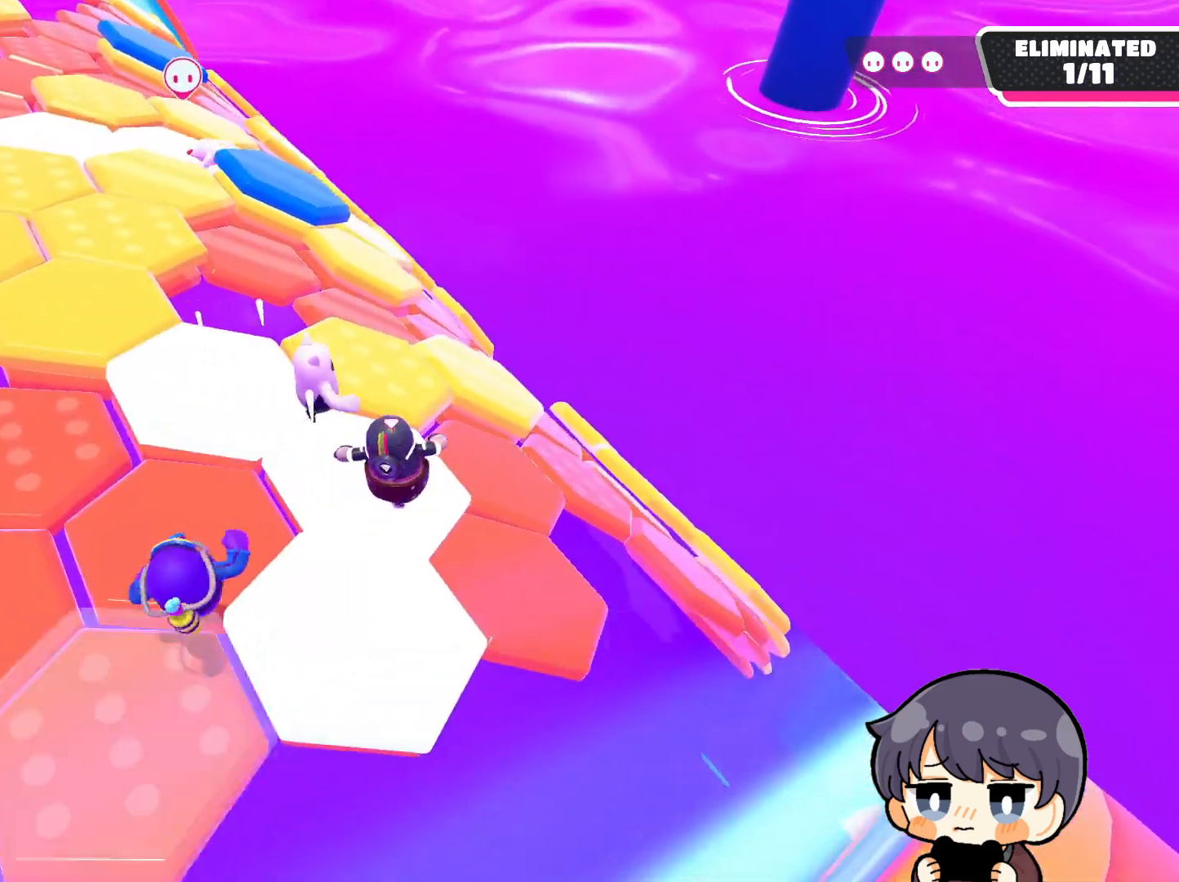
{"buttons": [], "left_stick": "up-right", "right_stick": "center", "events": [[17, "left_stick", "center"], [150, "left_stick", "up-right"]]}
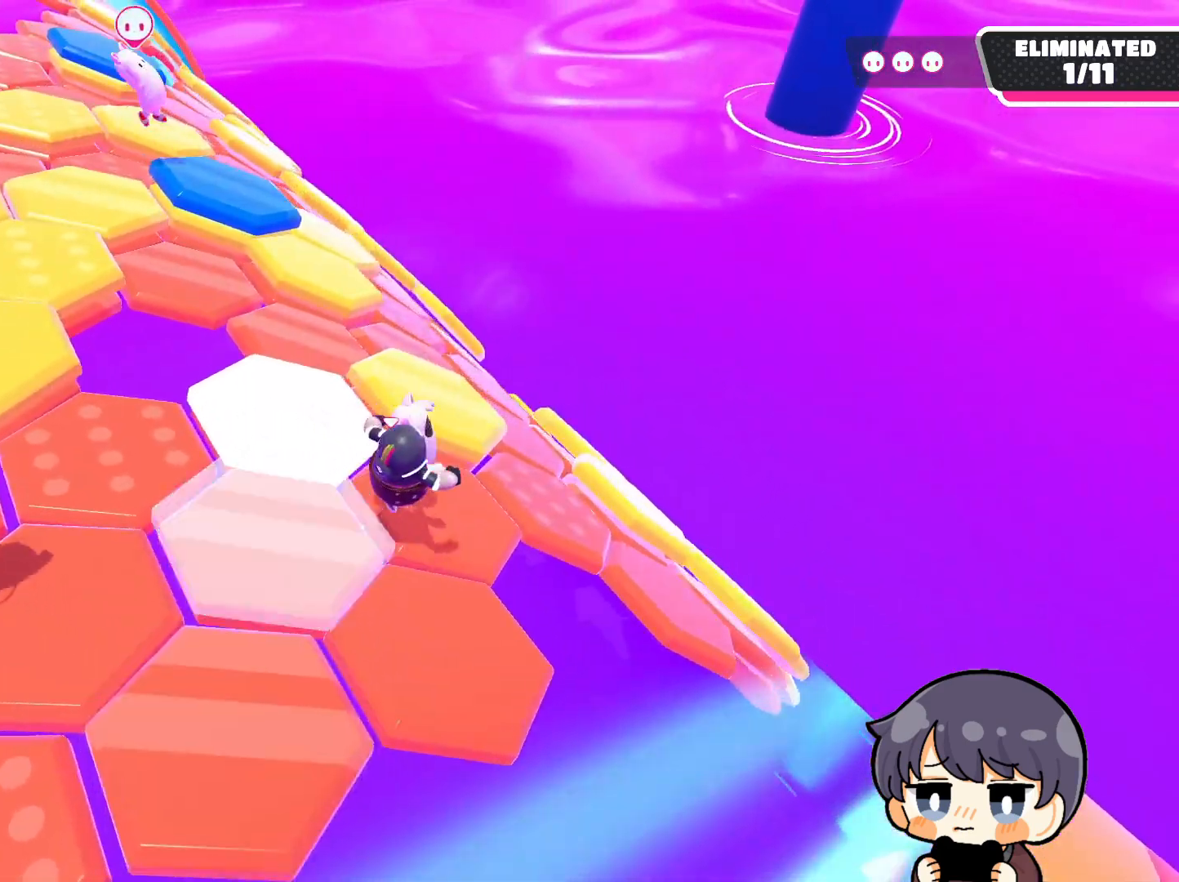
{"buttons": [], "left_stick": "up-right", "right_stick": "center", "events": [[50, "left_stick", "up"], [217, "left_stick", "up-right"]]}
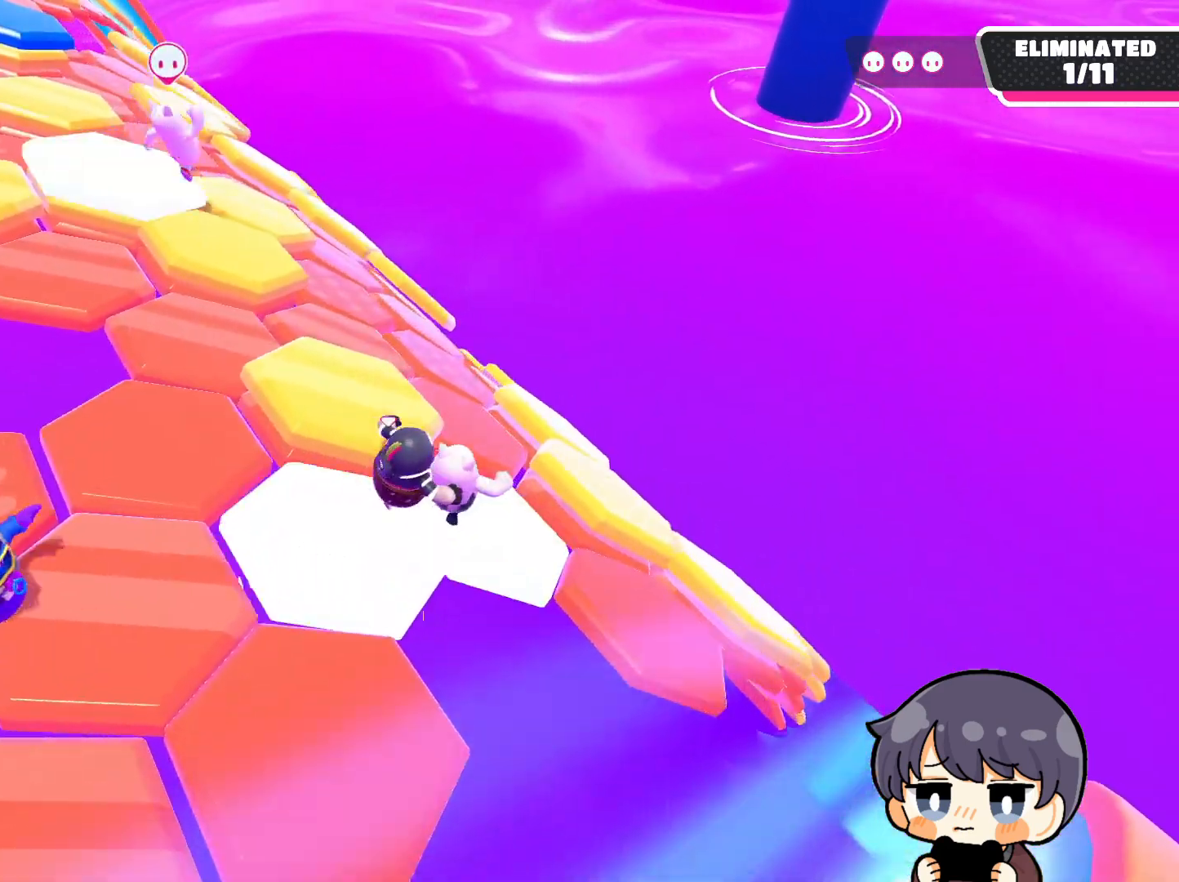
{"buttons": [], "left_stick": "right", "right_stick": "center", "events": [[350, "CROSS", "down"], [383, "left_stick", "right"], [417, "CROSS", "up"]]}
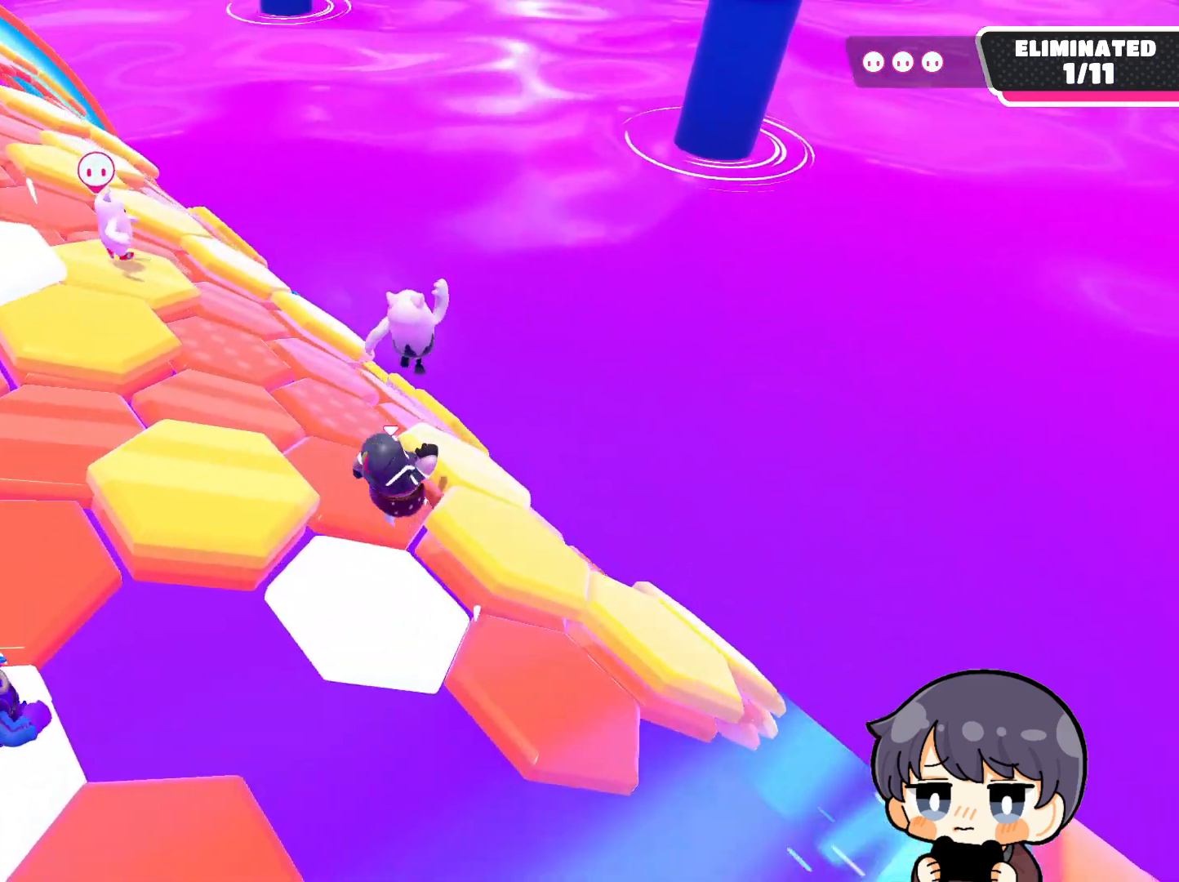
{"buttons": [], "left_stick": "left", "right_stick": "up-left", "events": [[150, "right_stick", "left"], [217, "left_stick", "down-left"], [250, "right_stick", "up-left"], [450, "left_stick", "left"]]}
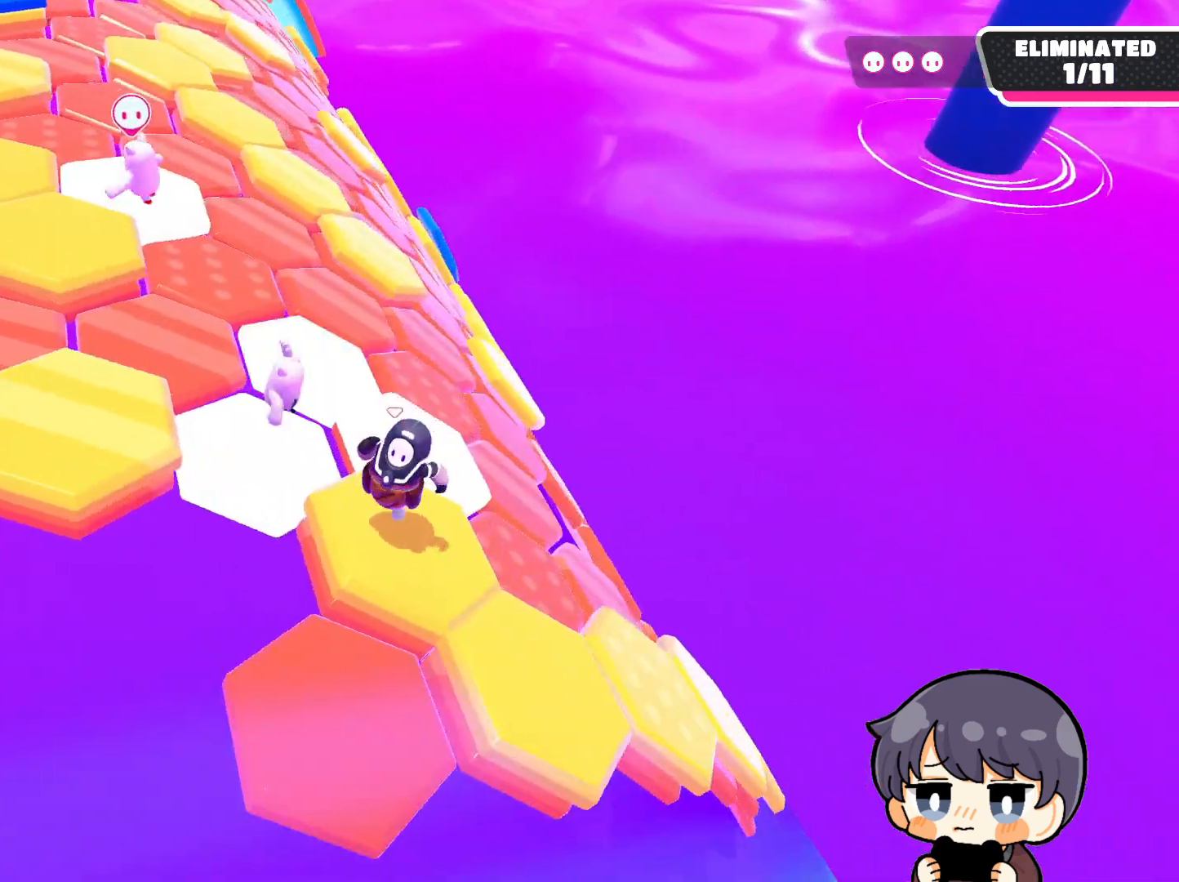
{"buttons": [], "left_stick": "down-right", "right_stick": "center", "events": [[417, "left_stick", "down"], [450, "right_stick", "center"], [483, "left_stick", "down-right"]]}
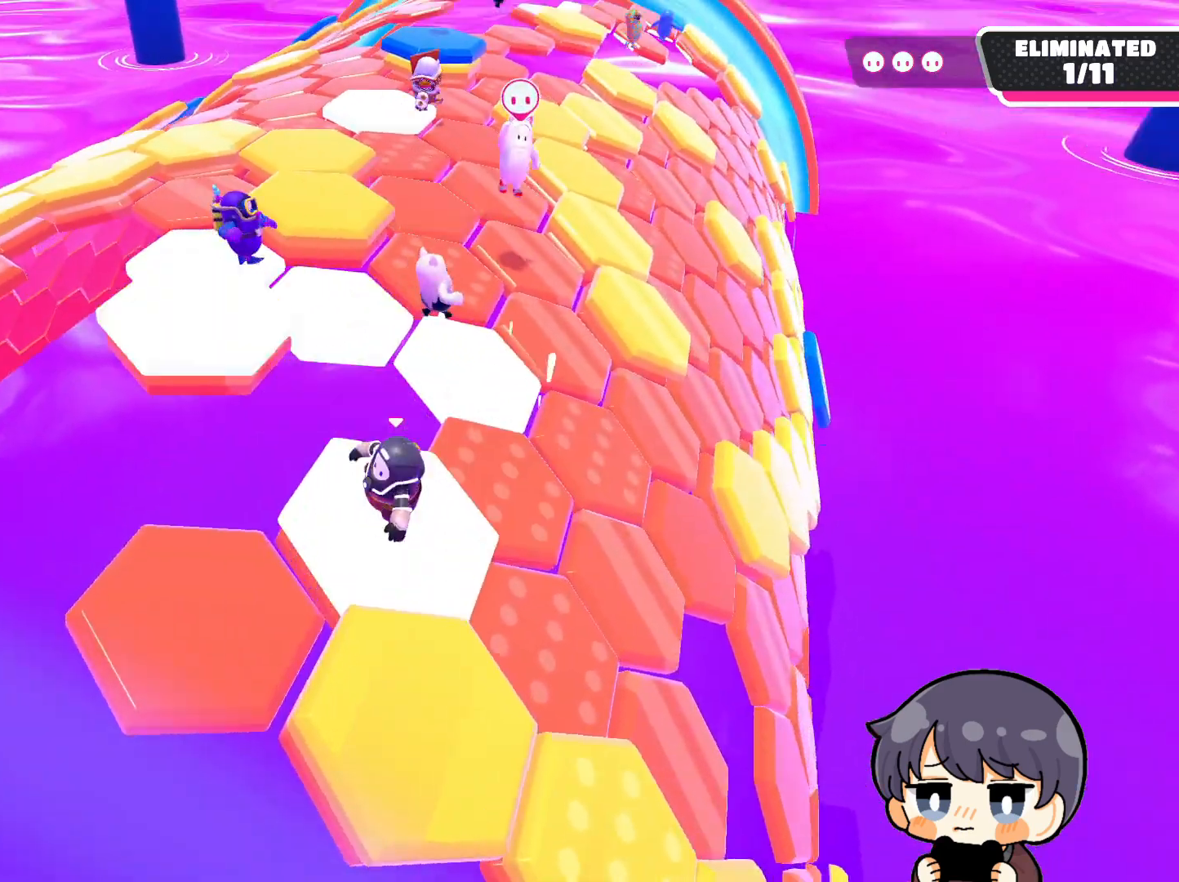
{"buttons": [], "left_stick": "up-right", "right_stick": "down-right", "events": [[83, "CROSS", "down"], [183, "CROSS", "up"], [383, "right_stick", "down-right"], [450, "left_stick", "up-right"]]}
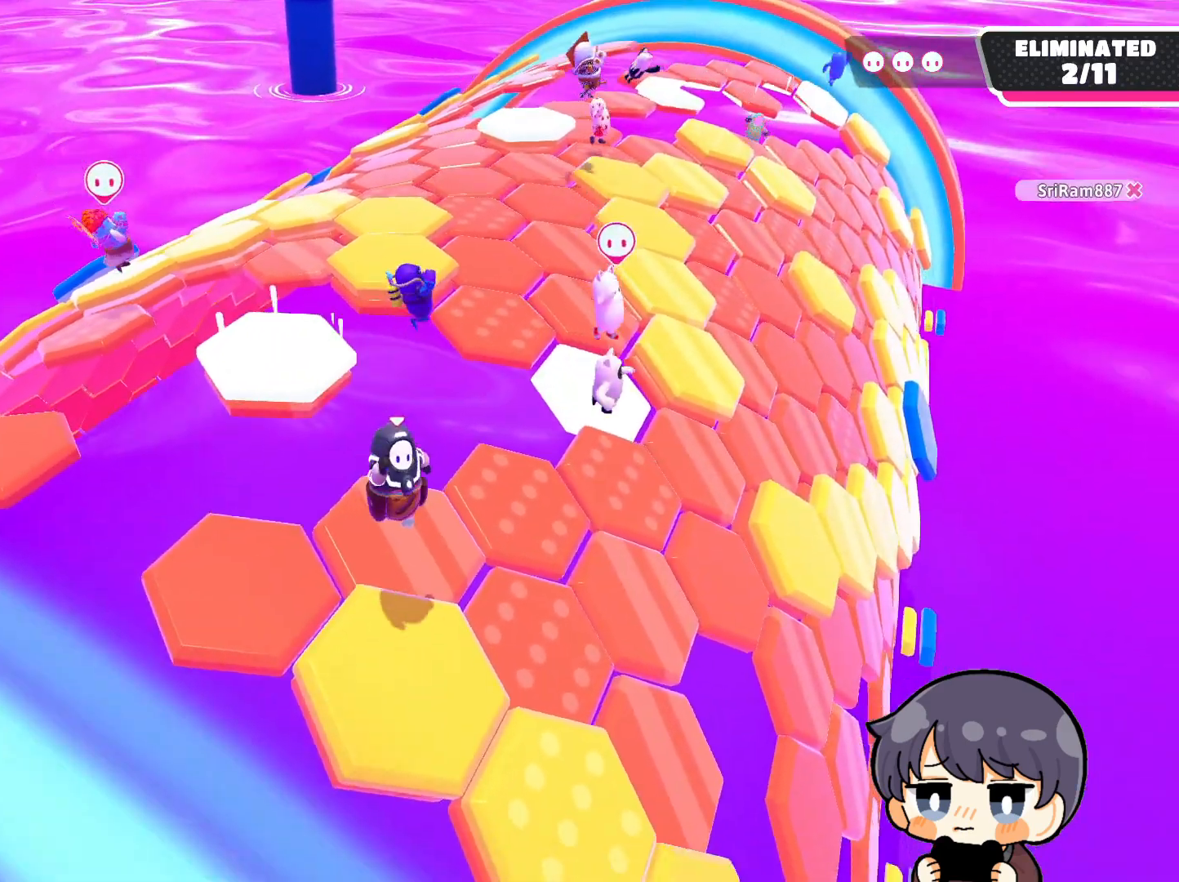
{"buttons": [], "left_stick": "center", "right_stick": "center", "events": [[17, "left_stick", "up"], [183, "left_stick", "center"], [450, "right_stick", "center"]]}
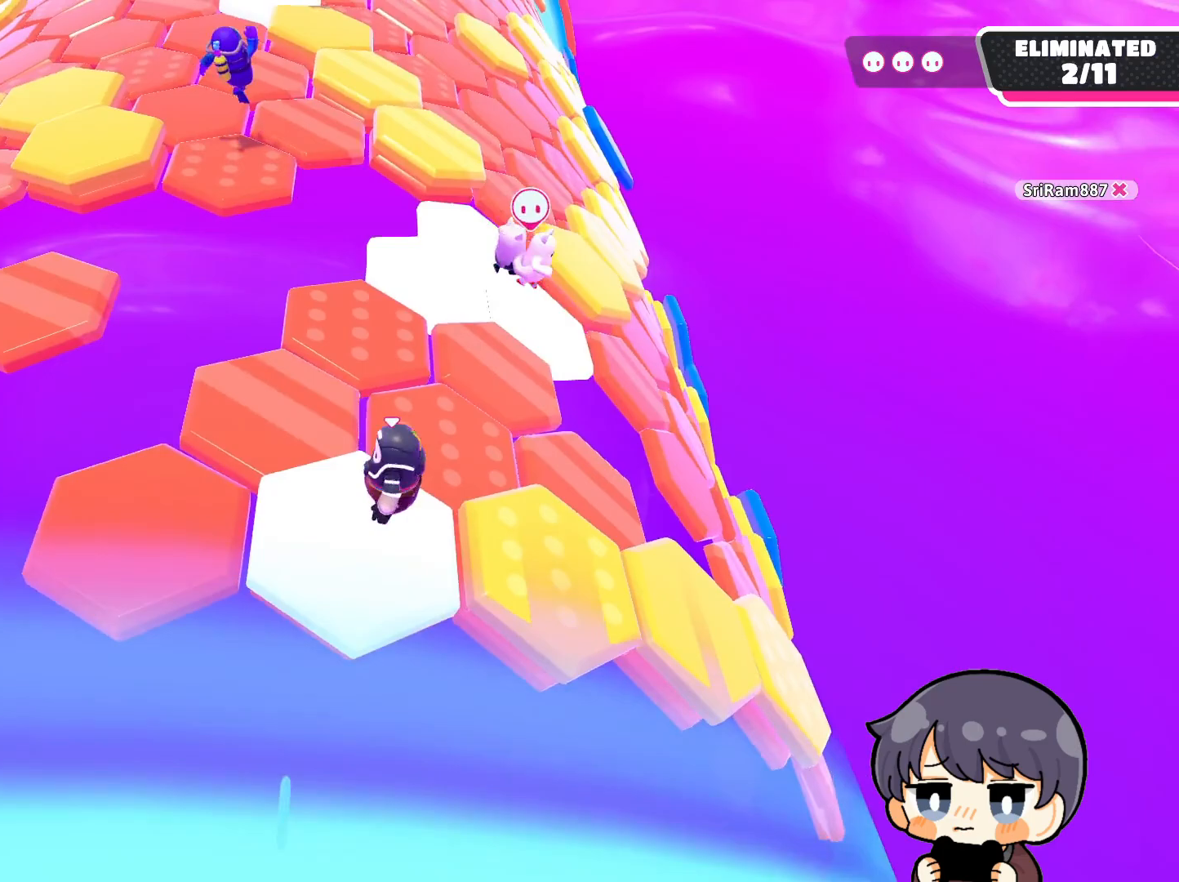
{"buttons": [], "left_stick": "left", "right_stick": "center", "events": [[17, "left_stick", "right"], [83, "CROSS", "down"], [150, "CROSS", "up"], [350, "left_stick", "center"], [417, "left_stick", "left"]]}
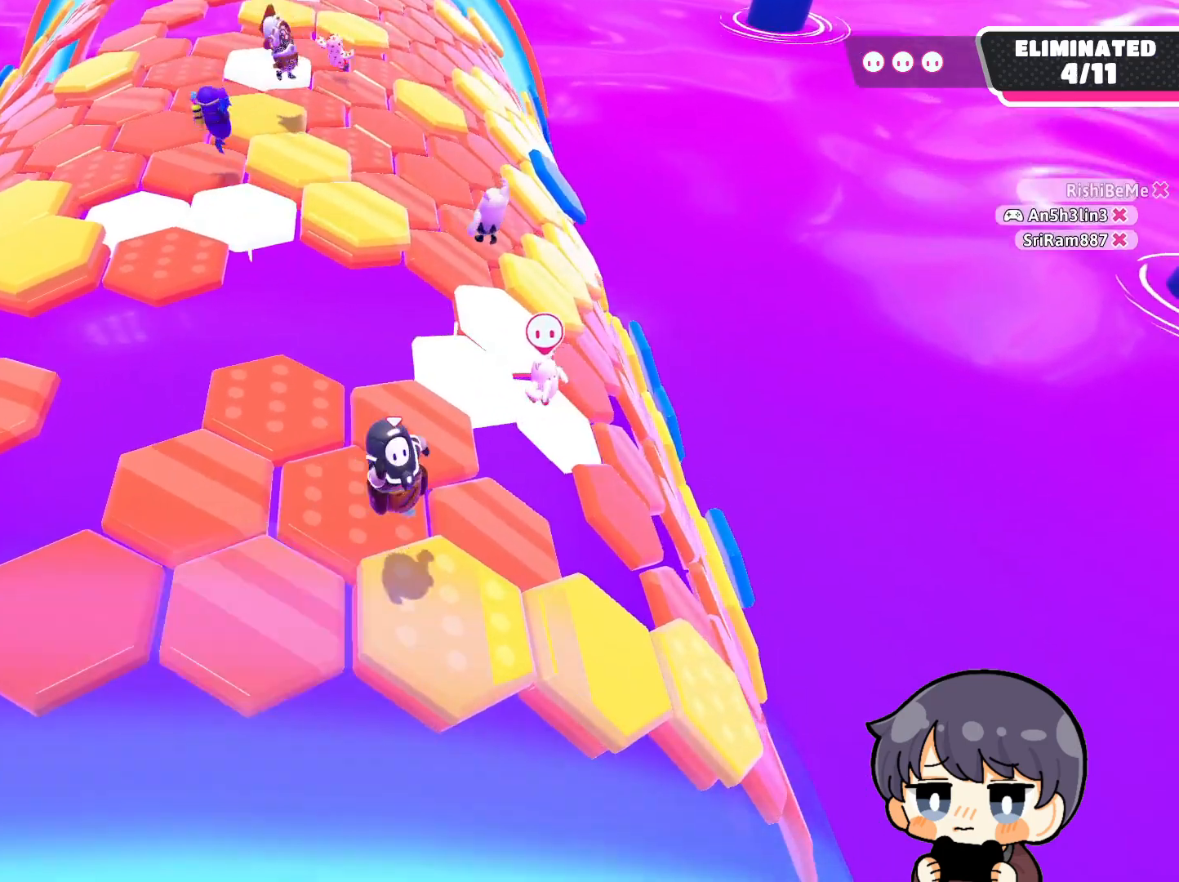
{"buttons": [], "left_stick": "right", "right_stick": "center", "events": [[17, "right_stick", "down"], [83, "left_stick", "center"], [417, "left_stick", "right"], [417, "right_stick", "center"]]}
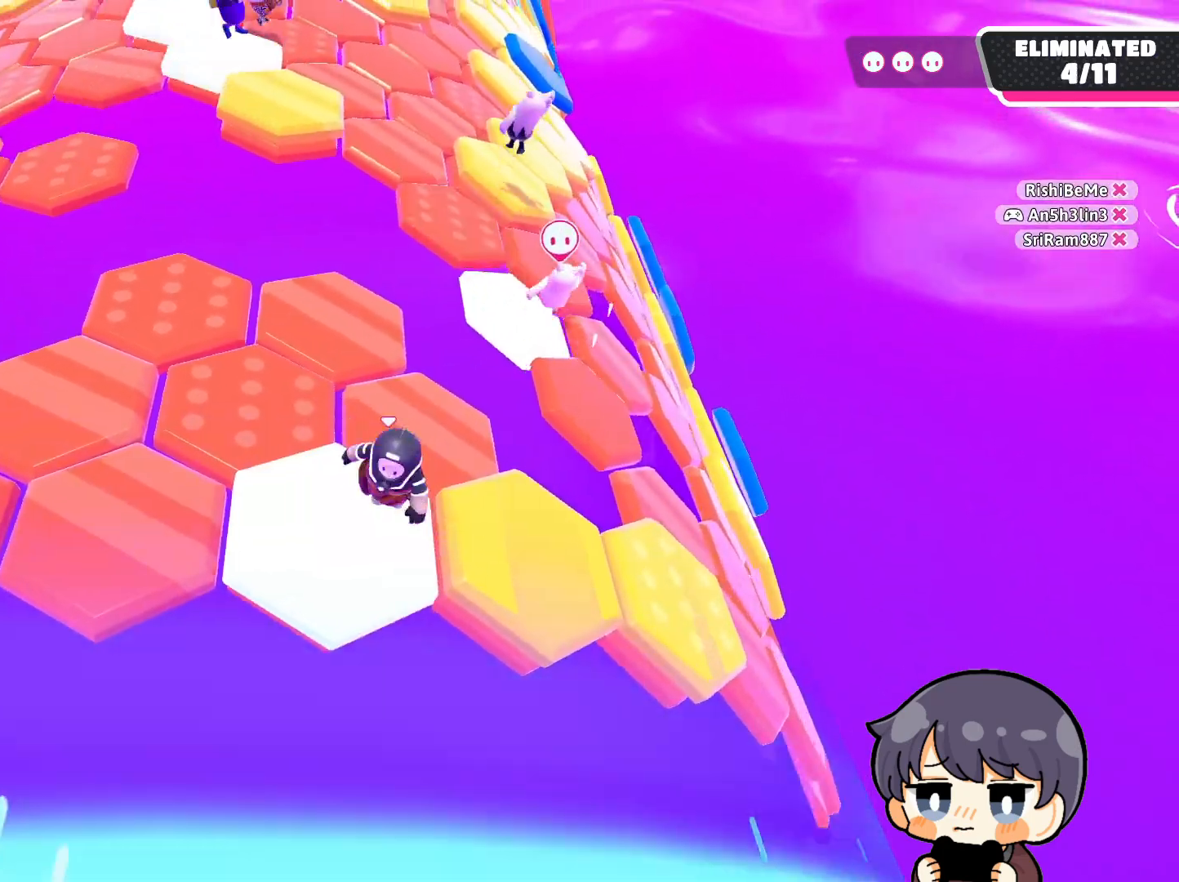
{"buttons": [], "left_stick": "down-left", "right_stick": "center", "events": [[50, "CROSS", "down"], [83, "CROSS", "up"], [217, "left_stick", "center"], [317, "left_stick", "left"], [467, "left_stick", "down-left"]]}
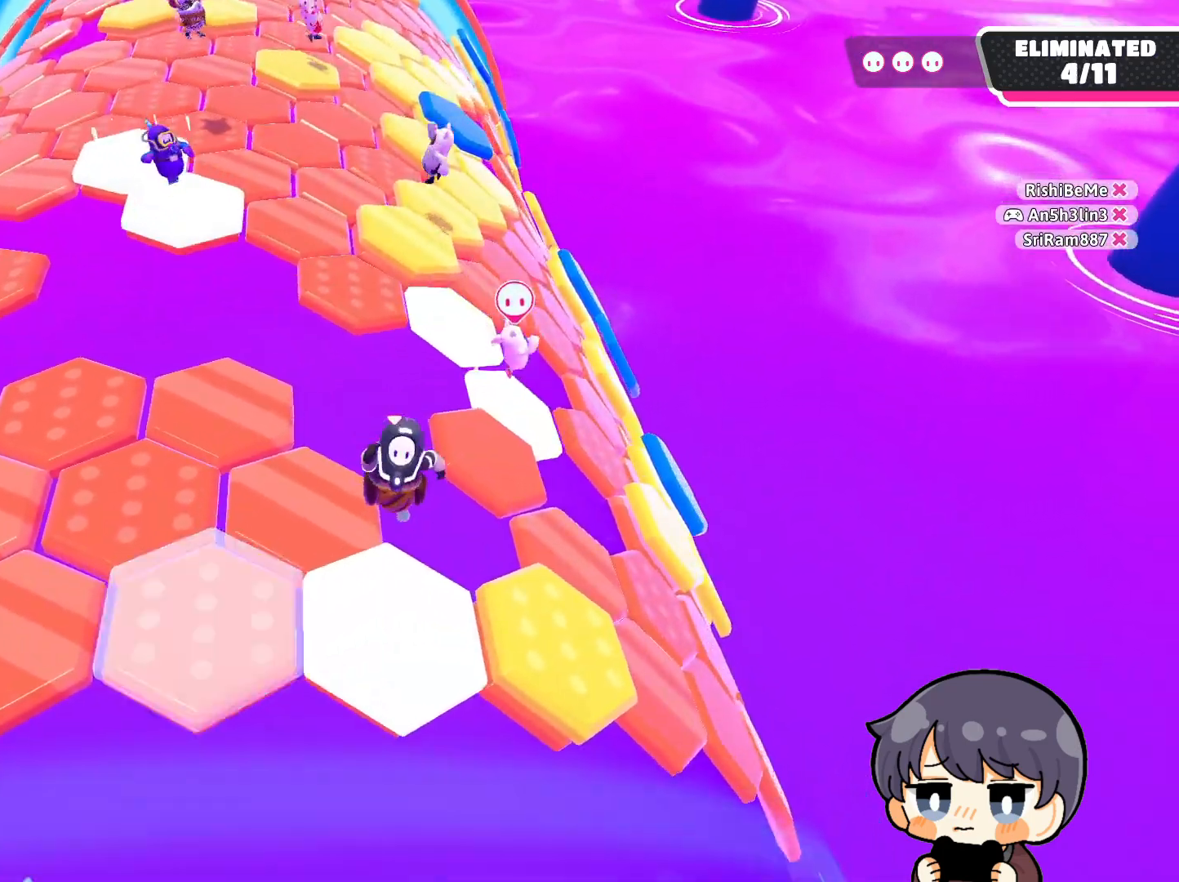
{"buttons": ["CROSS"], "left_stick": "right", "right_stick": "center", "events": [[283, "left_stick", "center"], [417, "left_stick", "right"], [483, "CROSS", "down"]]}
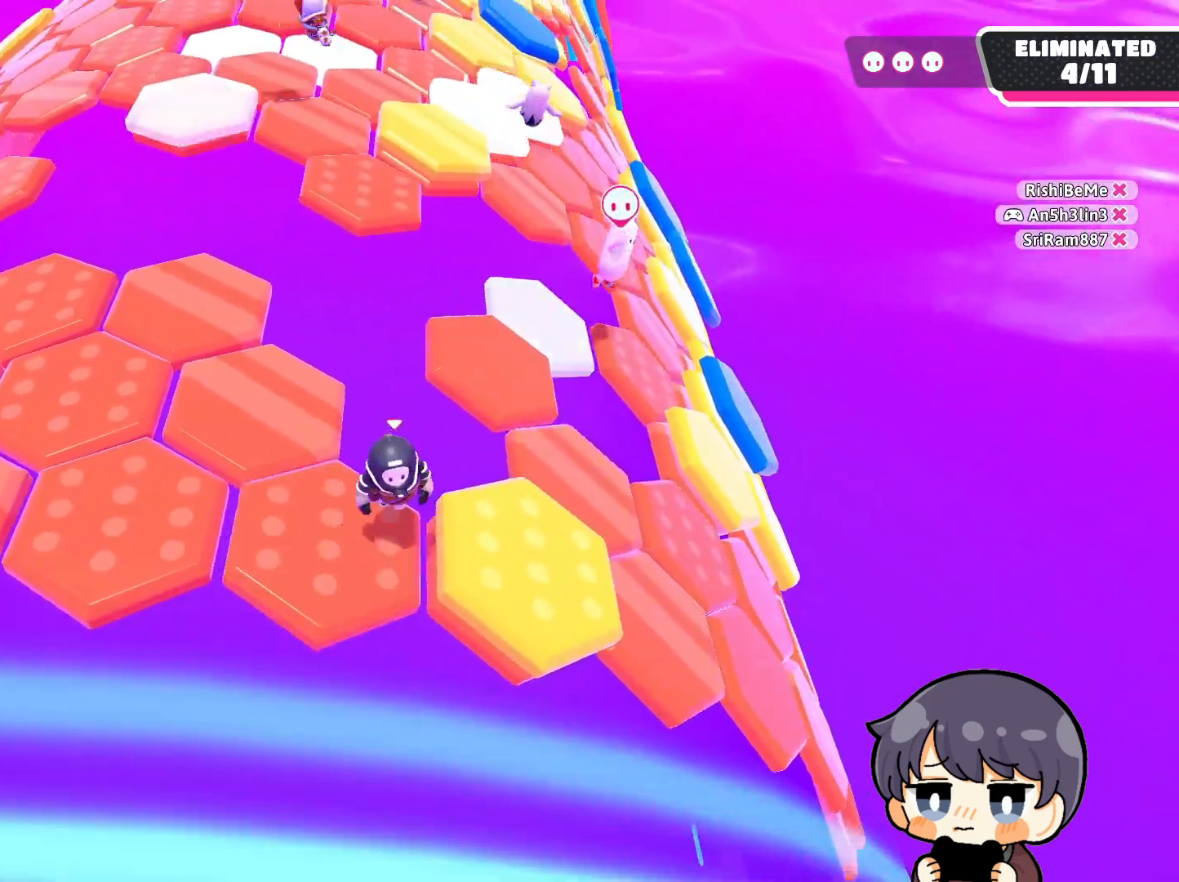
{"buttons": [], "left_stick": "center", "right_stick": "down-right", "events": [[50, "CROSS", "up"], [317, "right_stick", "down-right"], [383, "left_stick", "center"]]}
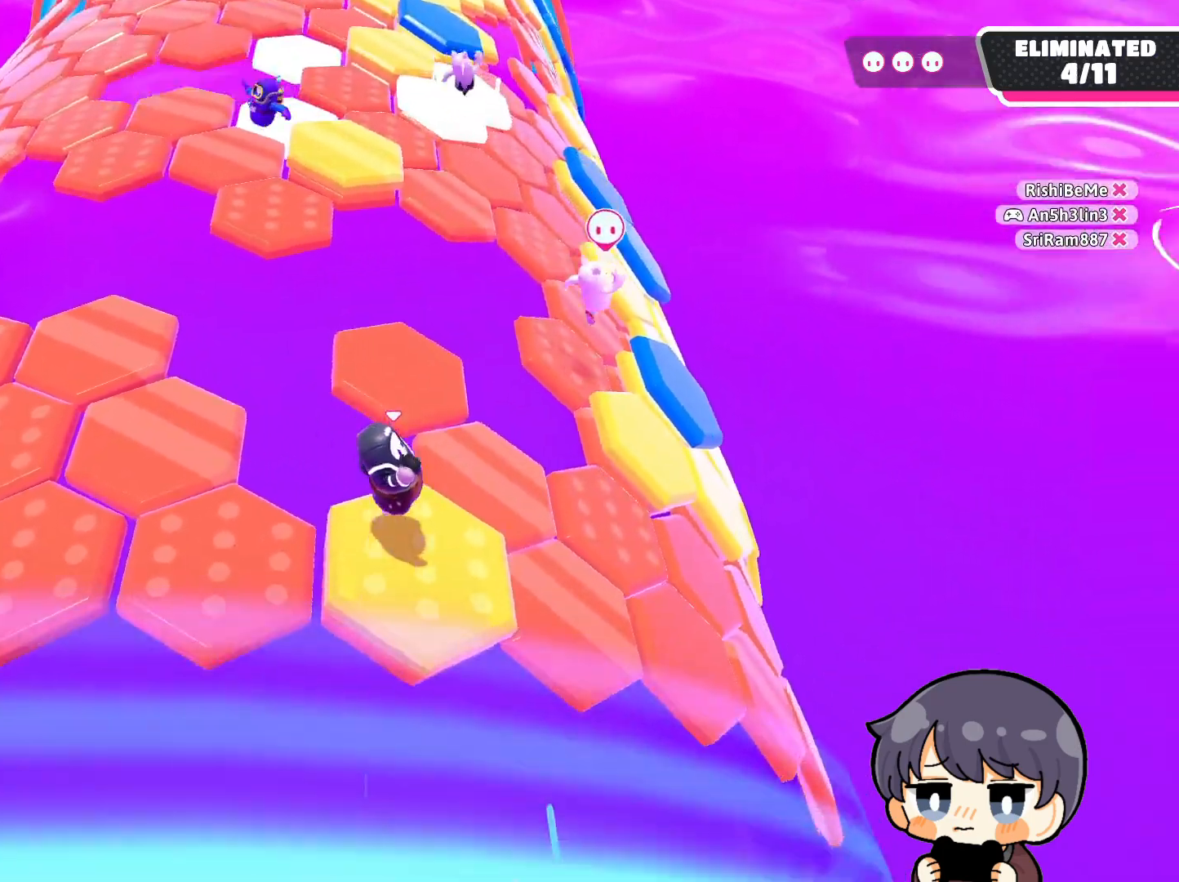
{"buttons": [], "left_stick": "center", "right_stick": "center", "events": [[50, "left_stick", "up-right"], [150, "right_stick", "center"], [250, "CROSS", "down"], [350, "CROSS", "up"], [450, "left_stick", "center"]]}
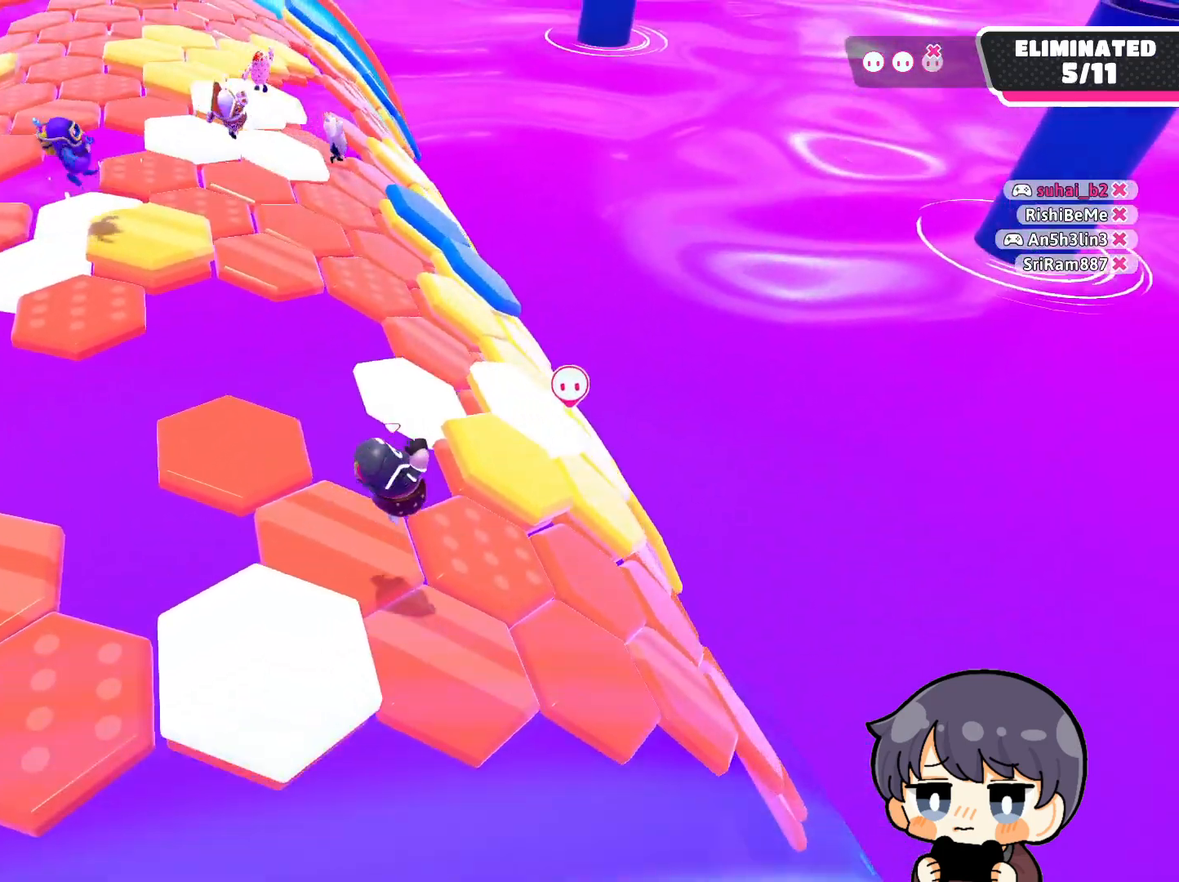
{"buttons": [], "left_stick": "center", "right_stick": "down", "events": [[83, "left_stick", "down-left"], [117, "right_stick", "down-right"], [317, "right_stick", "down"], [417, "left_stick", "center"]]}
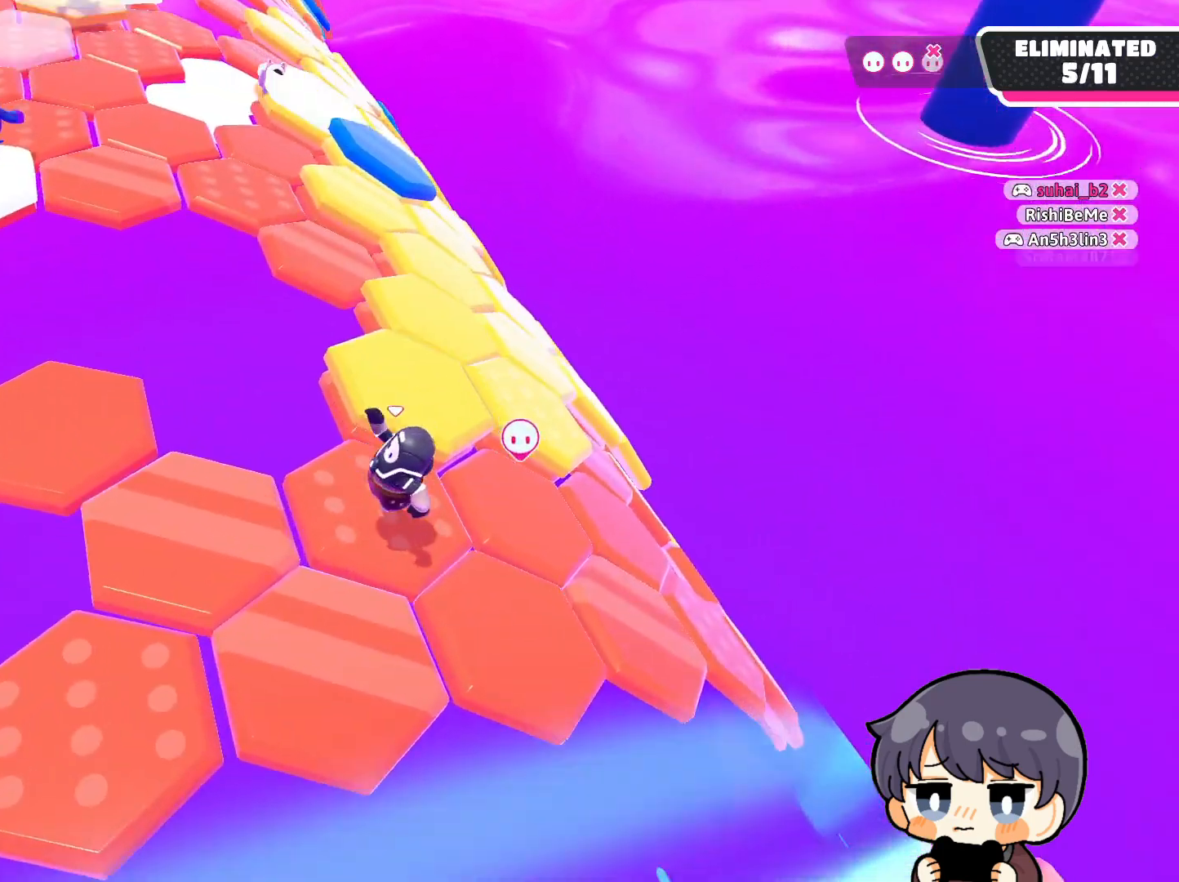
{"buttons": [], "left_stick": "up-left", "right_stick": "center", "events": [[17, "right_stick", "center"], [117, "left_stick", "up"], [183, "CROSS", "down"], [217, "left_stick", "up-left"], [283, "CROSS", "up"]]}
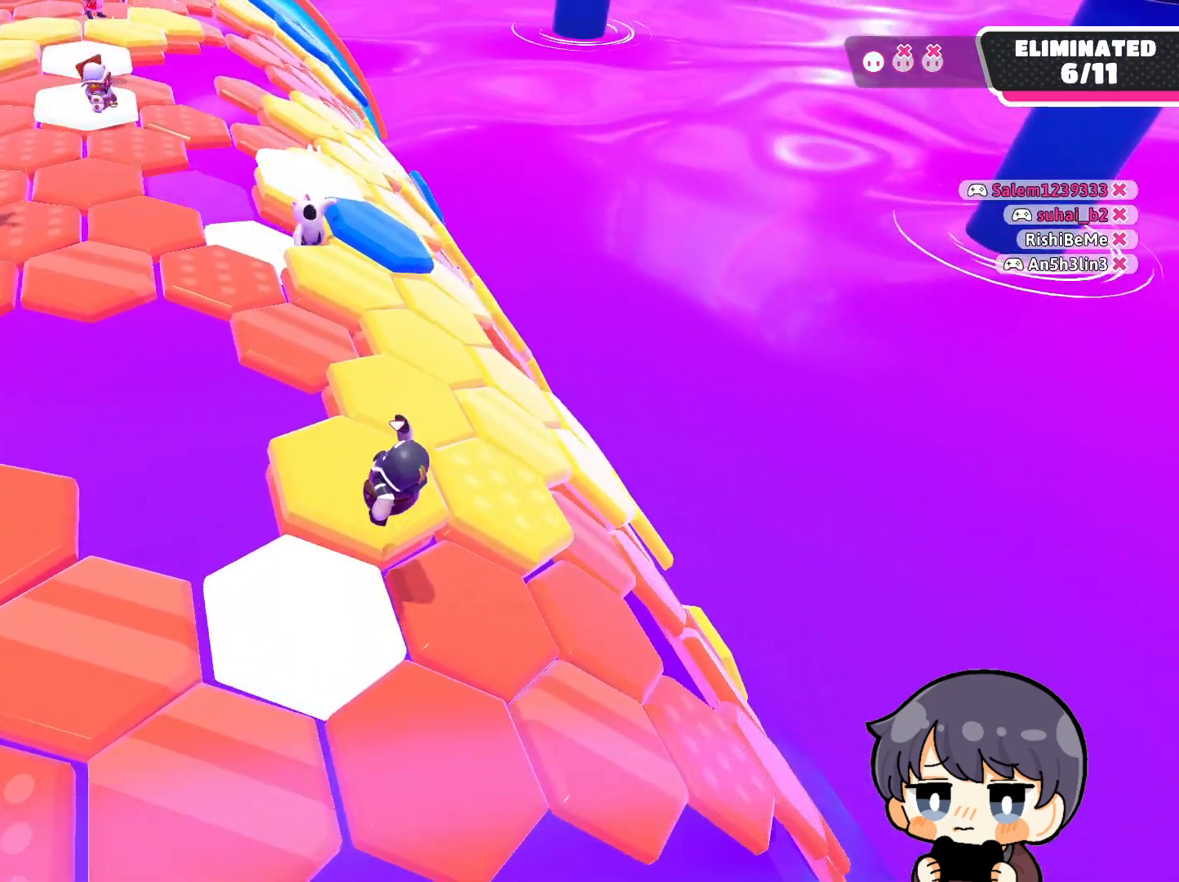
{"buttons": [], "left_stick": "up-right", "right_stick": "center", "events": [[50, "right_stick", "down-right"], [117, "left_stick", "center"], [250, "right_stick", "center"], [317, "left_stick", "up-right"], [383, "CROSS", "down"], [450, "CROSS", "up"]]}
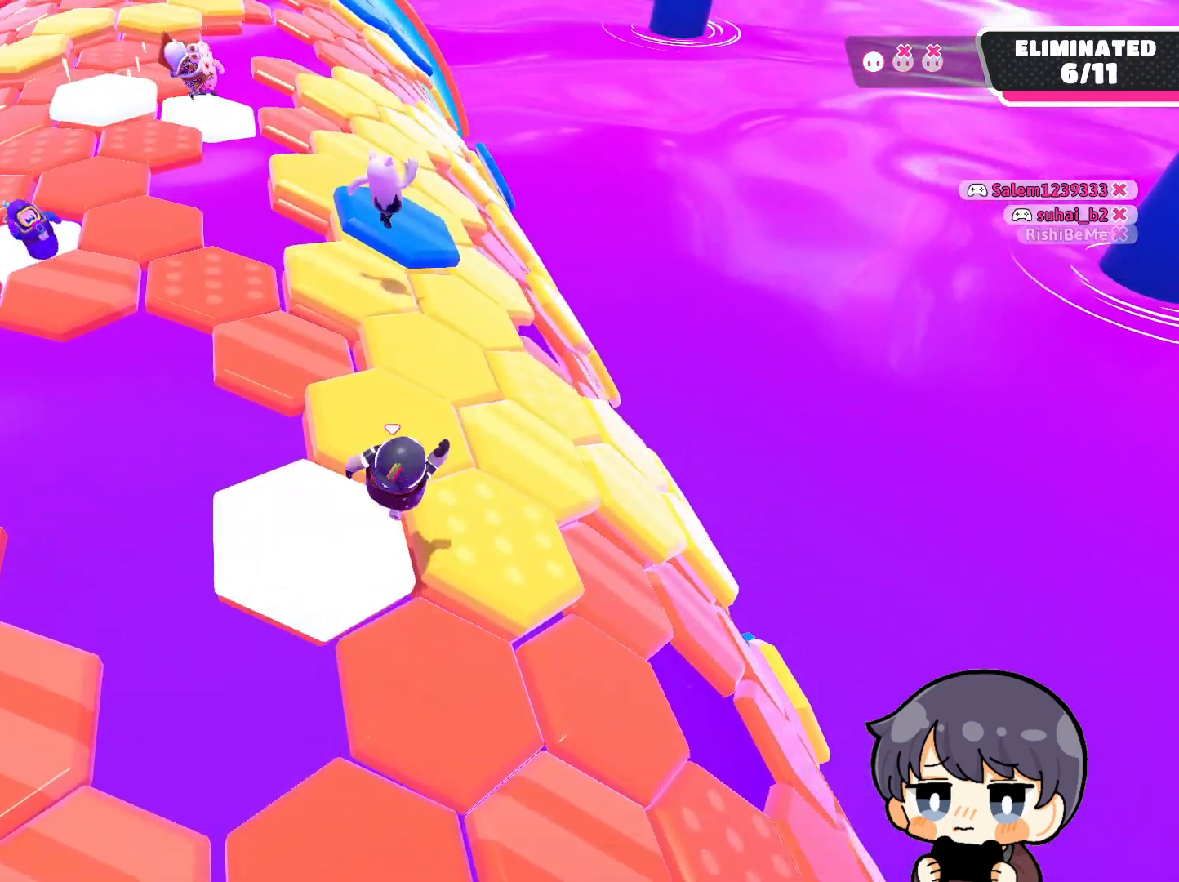
{"buttons": [], "left_stick": "center", "right_stick": "down-right", "events": [[183, "left_stick", "up"], [217, "right_stick", "down"], [283, "left_stick", "up-right"], [350, "right_stick", "down-right"], [450, "left_stick", "center"]]}
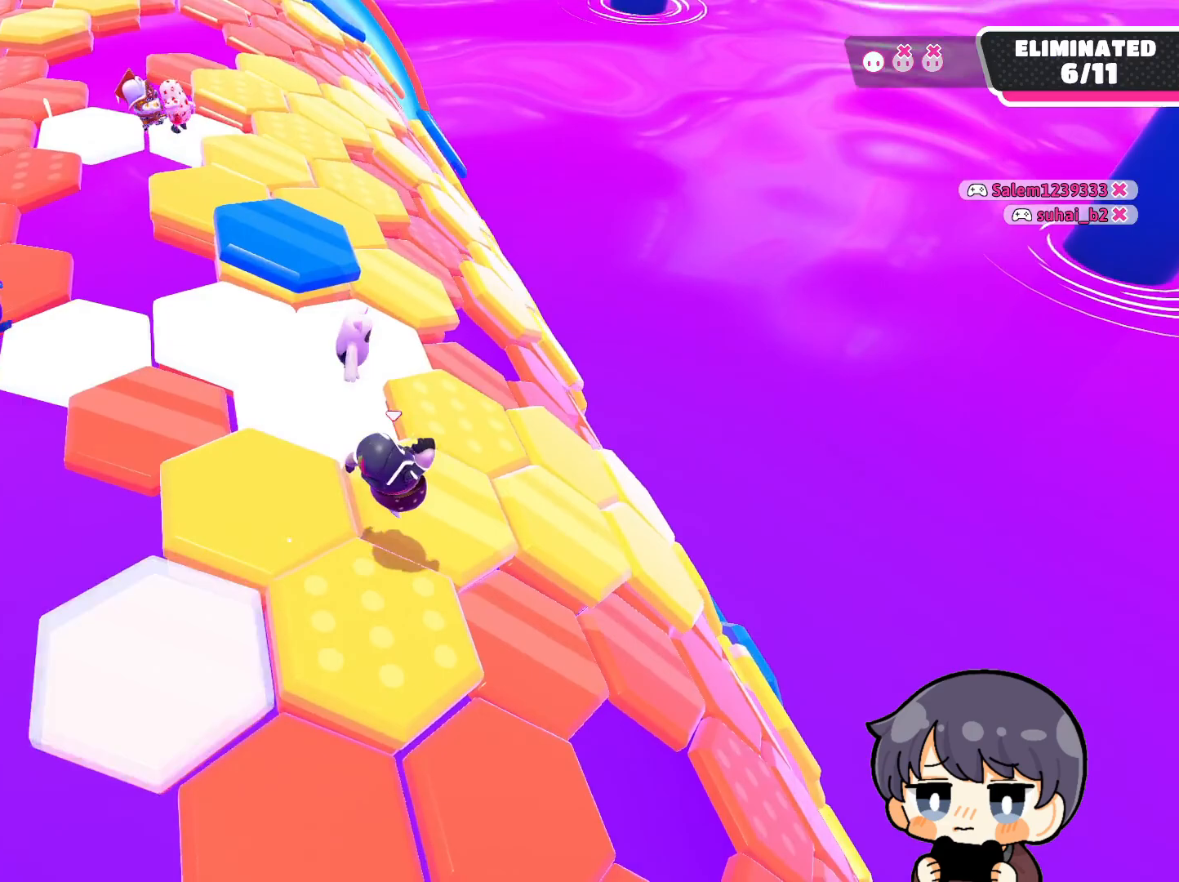
{"buttons": [], "left_stick": "left", "right_stick": "center", "events": [[150, "right_stick", "center"], [250, "left_stick", "right"], [283, "CROSS", "down"], [350, "CROSS", "up"], [350, "left_stick", "center"], [450, "left_stick", "left"]]}
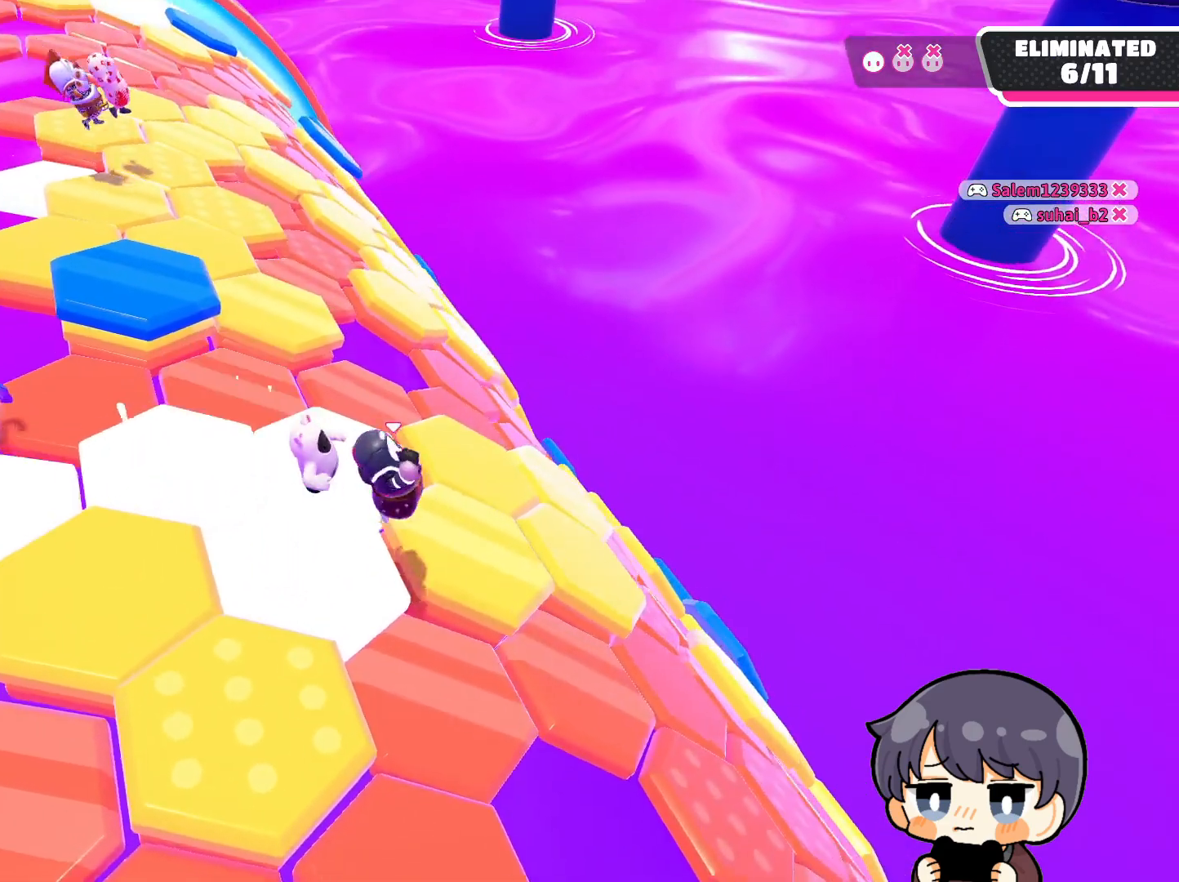
{"buttons": [], "left_stick": "center", "right_stick": "down-right", "events": [[50, "right_stick", "down-right"], [217, "left_stick", "center"]]}
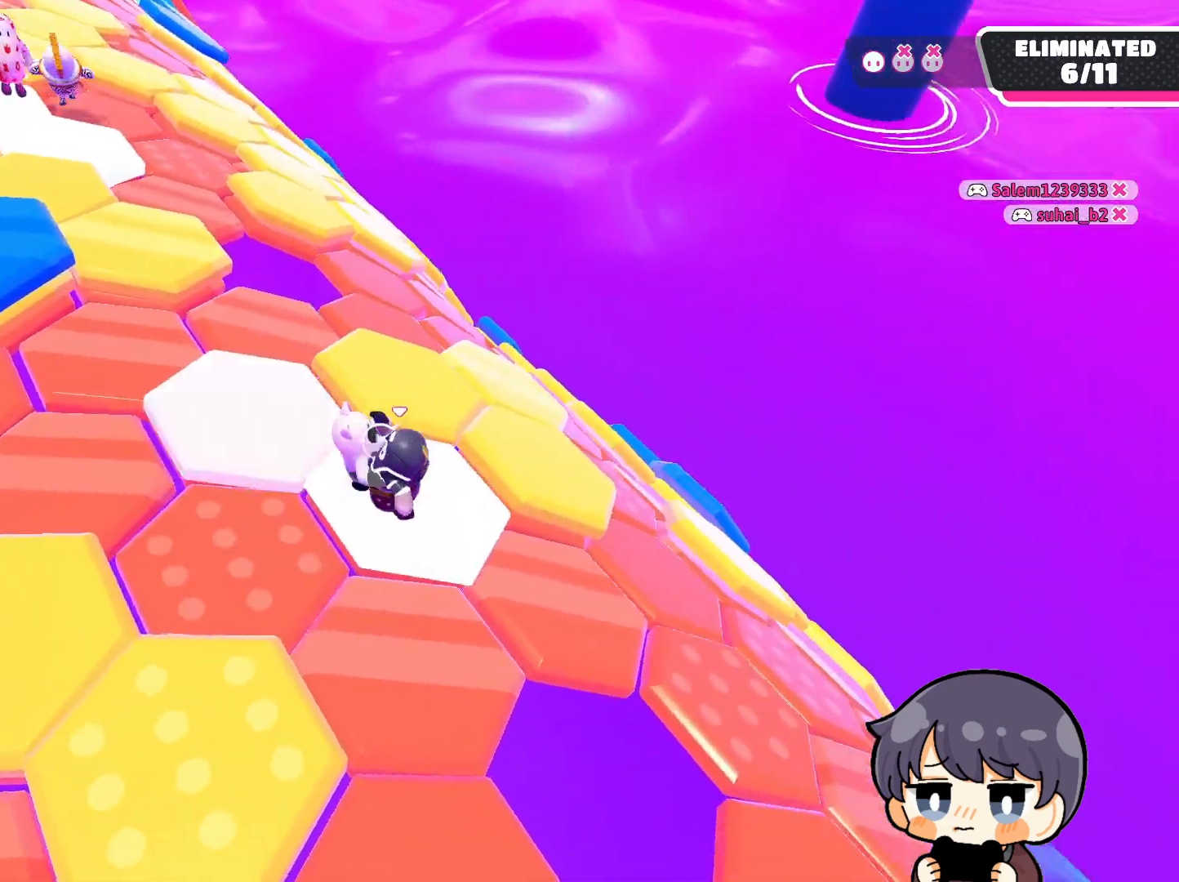
{"buttons": [], "left_stick": "up-right", "right_stick": "center", "events": [[50, "right_stick", "center"], [150, "left_stick", "up-right"], [217, "CROSS", "down"], [283, "CROSS", "up"]]}
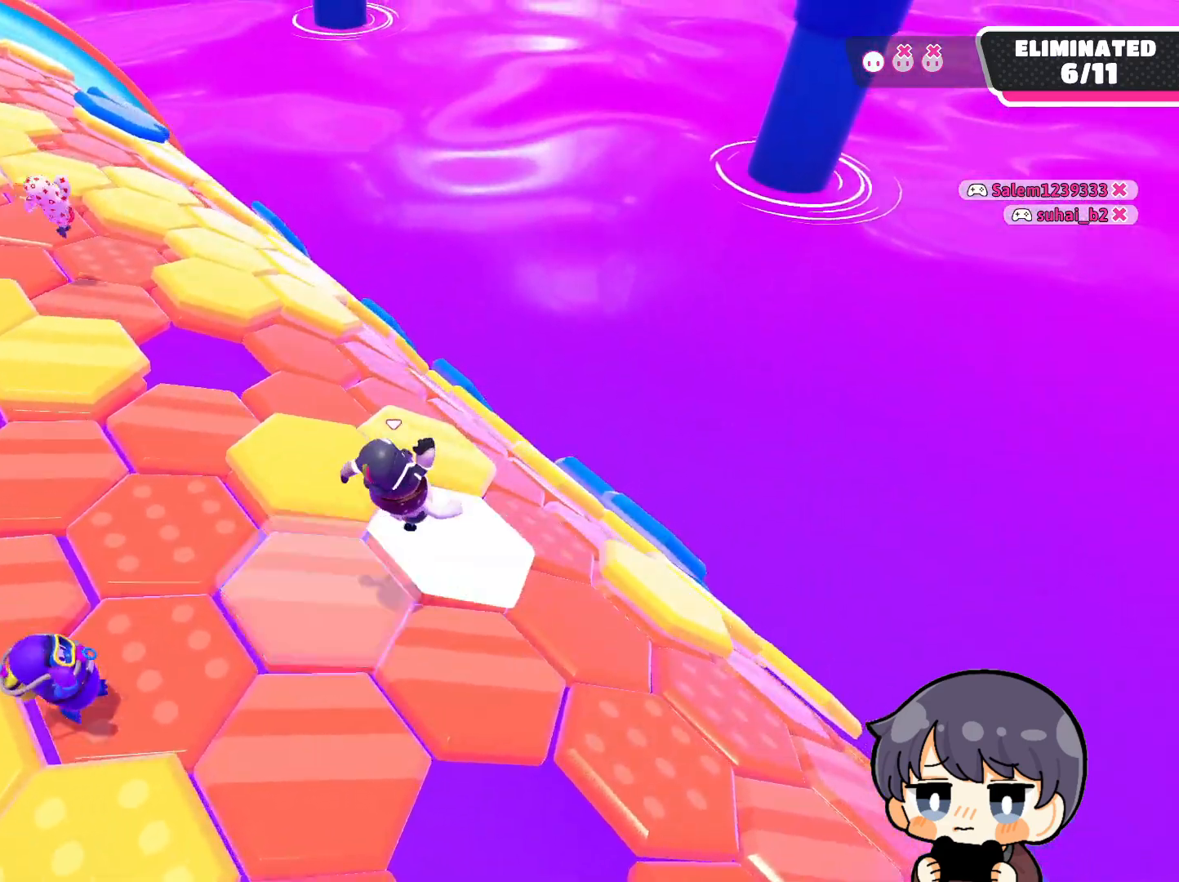
{"buttons": [], "left_stick": "right", "right_stick": "center", "events": [[17, "right_stick", "down-right"], [150, "left_stick", "left"], [317, "left_stick", "up-right"], [317, "right_stick", "center"], [483, "left_stick", "right"]]}
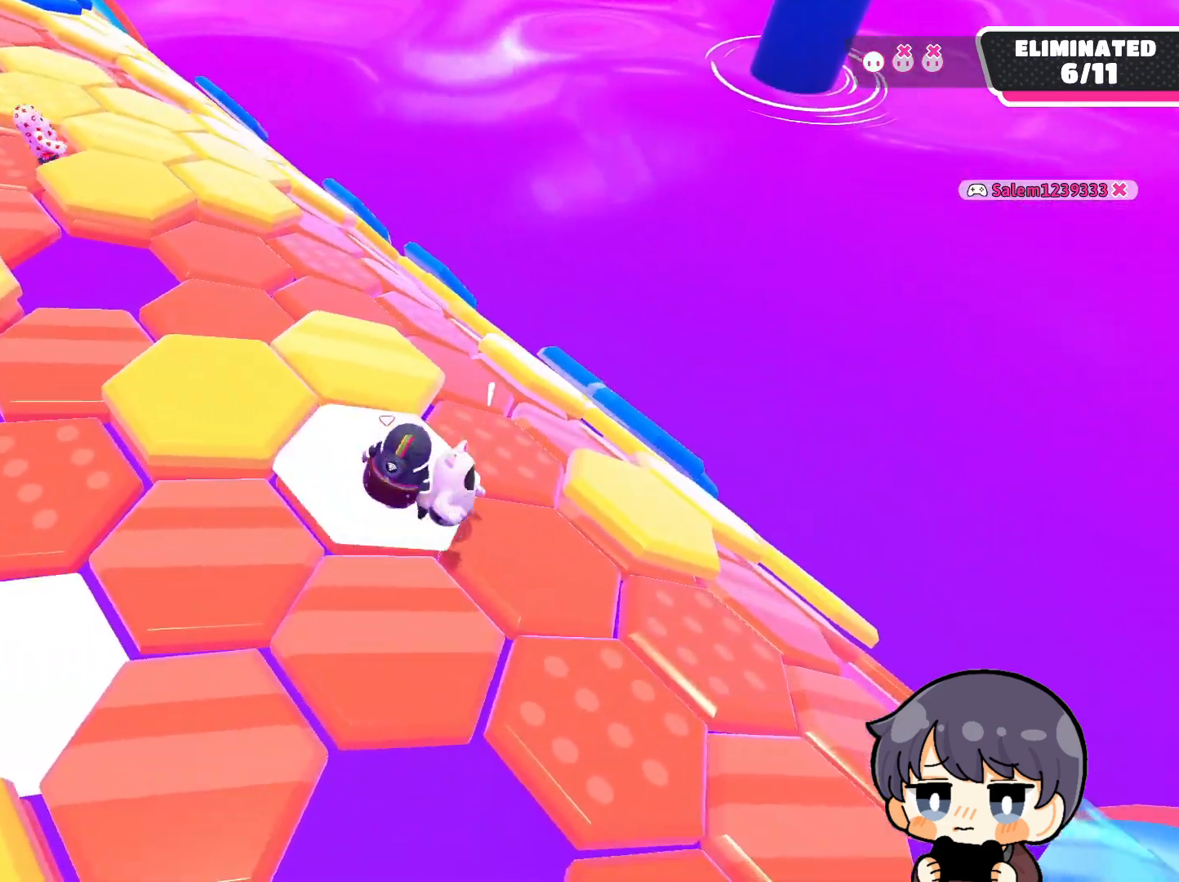
{"buttons": [], "left_stick": "up-right", "right_stick": "center", "events": [[50, "CROSS", "down"], [117, "CROSS", "up"], [183, "left_stick", "up-right"]]}
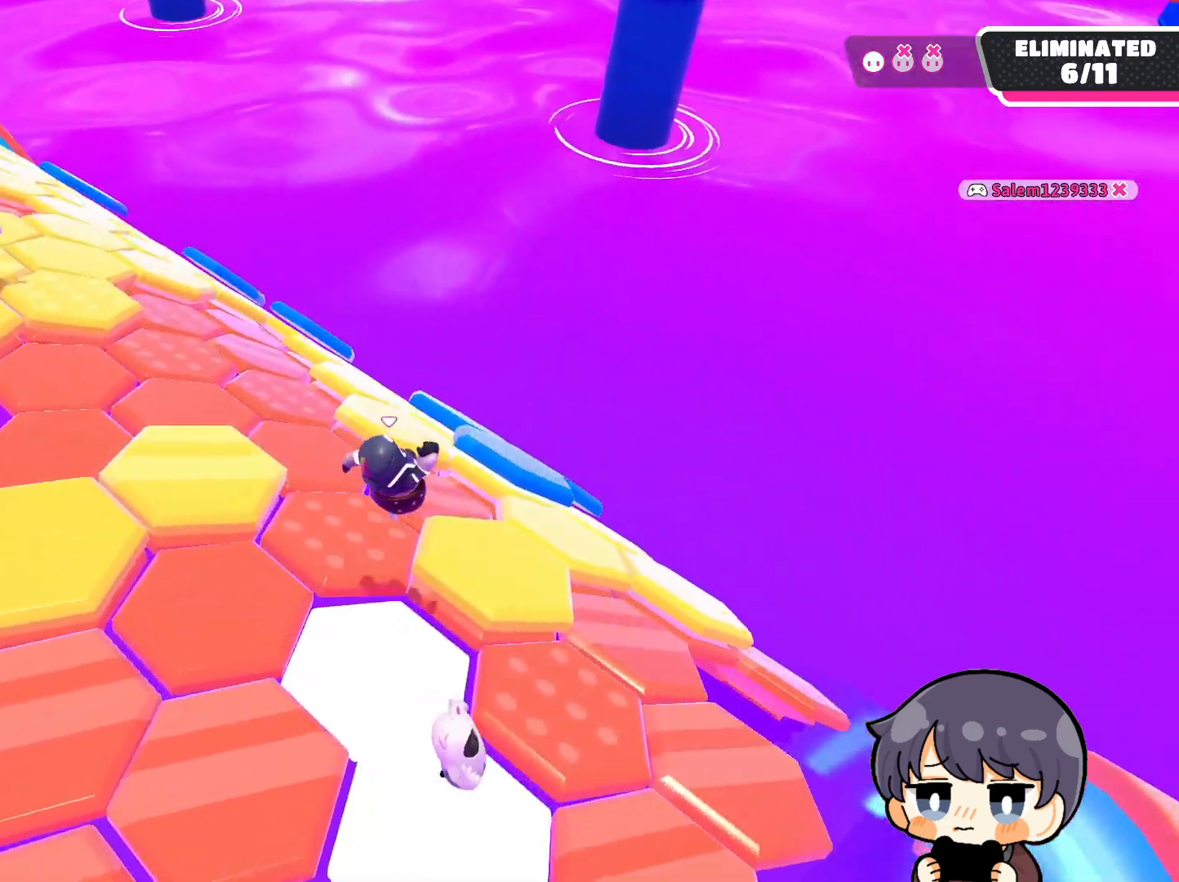
{"buttons": [], "left_stick": "center", "right_stick": "center", "events": [[50, "left_stick", "down-right"], [117, "left_stick", "down-left"], [117, "right_stick", "left"], [250, "left_stick", "left"], [450, "left_stick", "center"], [450, "right_stick", "center"]]}
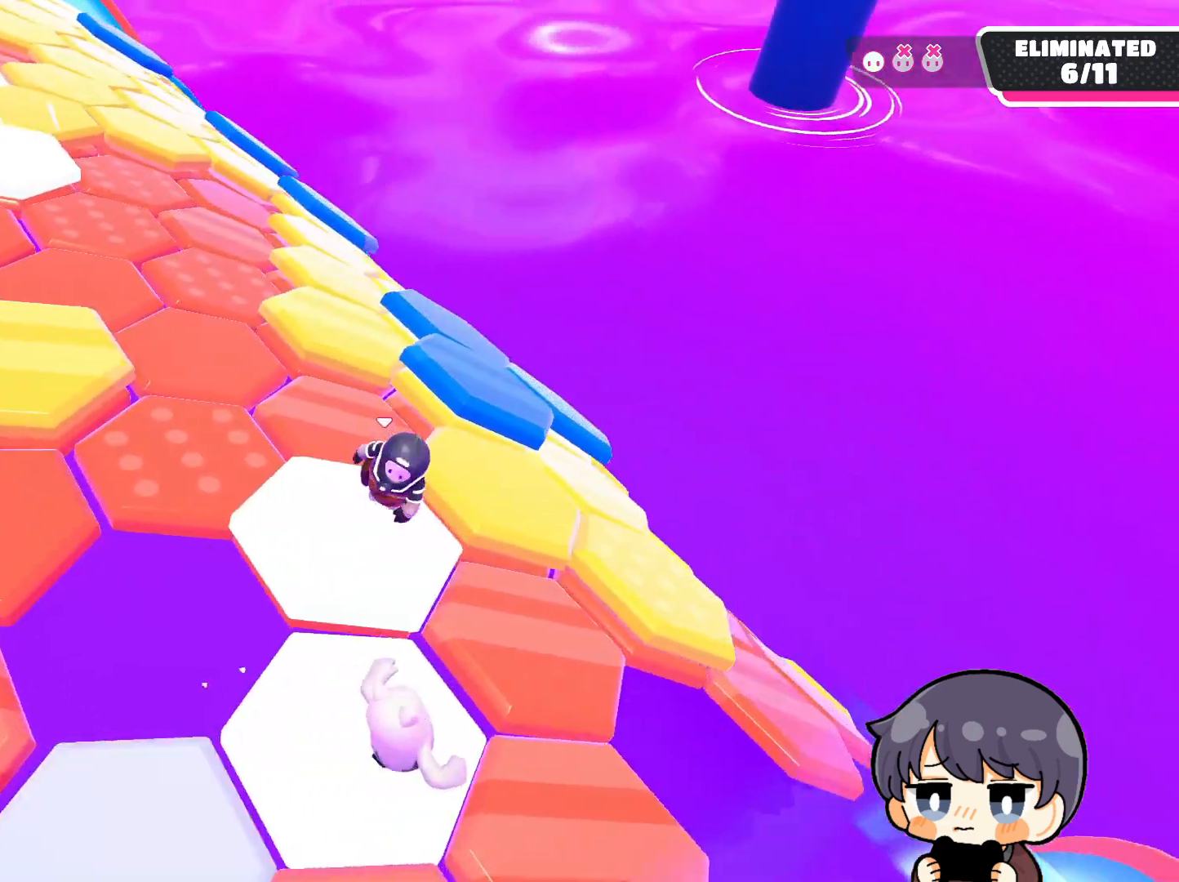
{"buttons": [], "left_stick": "down-left", "right_stick": "center", "events": [[117, "CROSS", "down"], [150, "left_stick", "up-right"], [183, "CROSS", "up"], [383, "left_stick", "center"], [483, "left_stick", "down-left"]]}
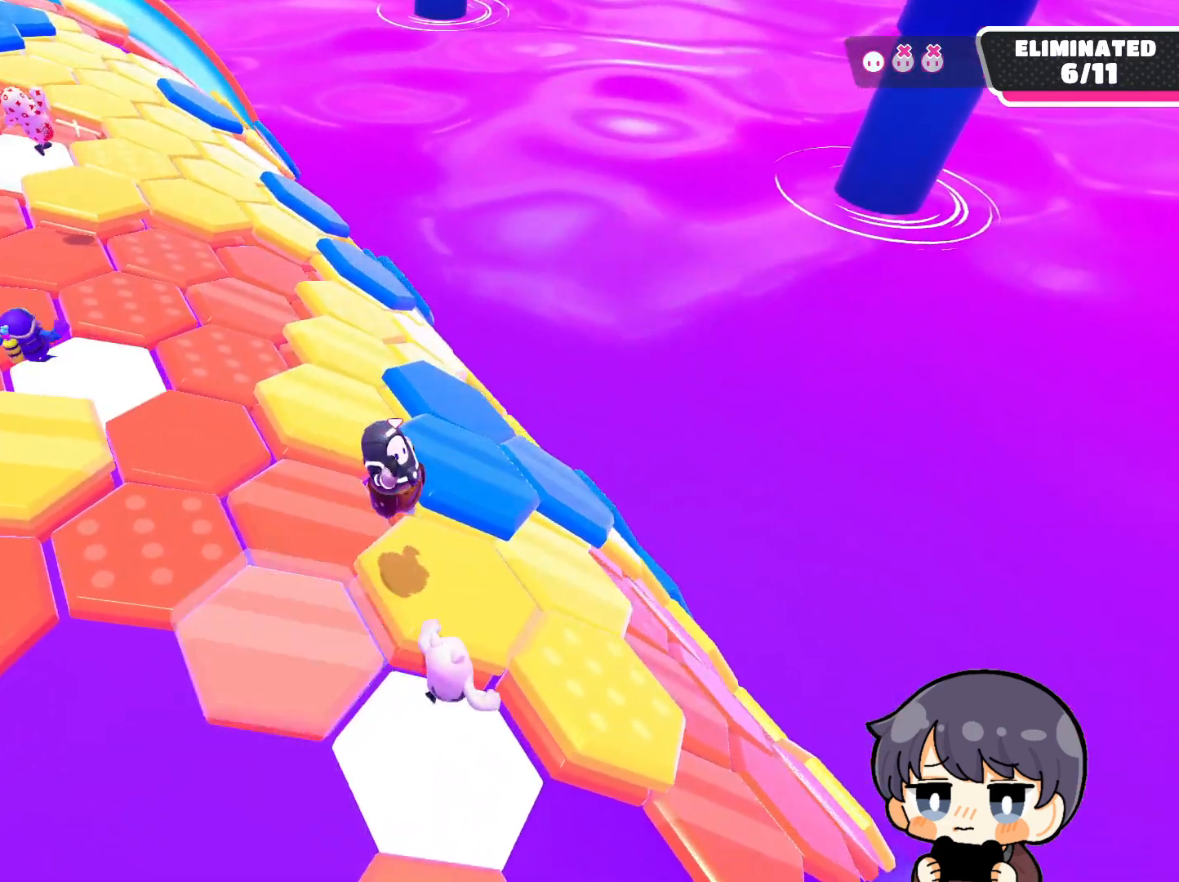
{"buttons": ["CROSS"], "left_stick": "up", "right_stick": "center", "events": [[217, "left_stick", "center"], [450, "CROSS", "down"], [483, "left_stick", "up"]]}
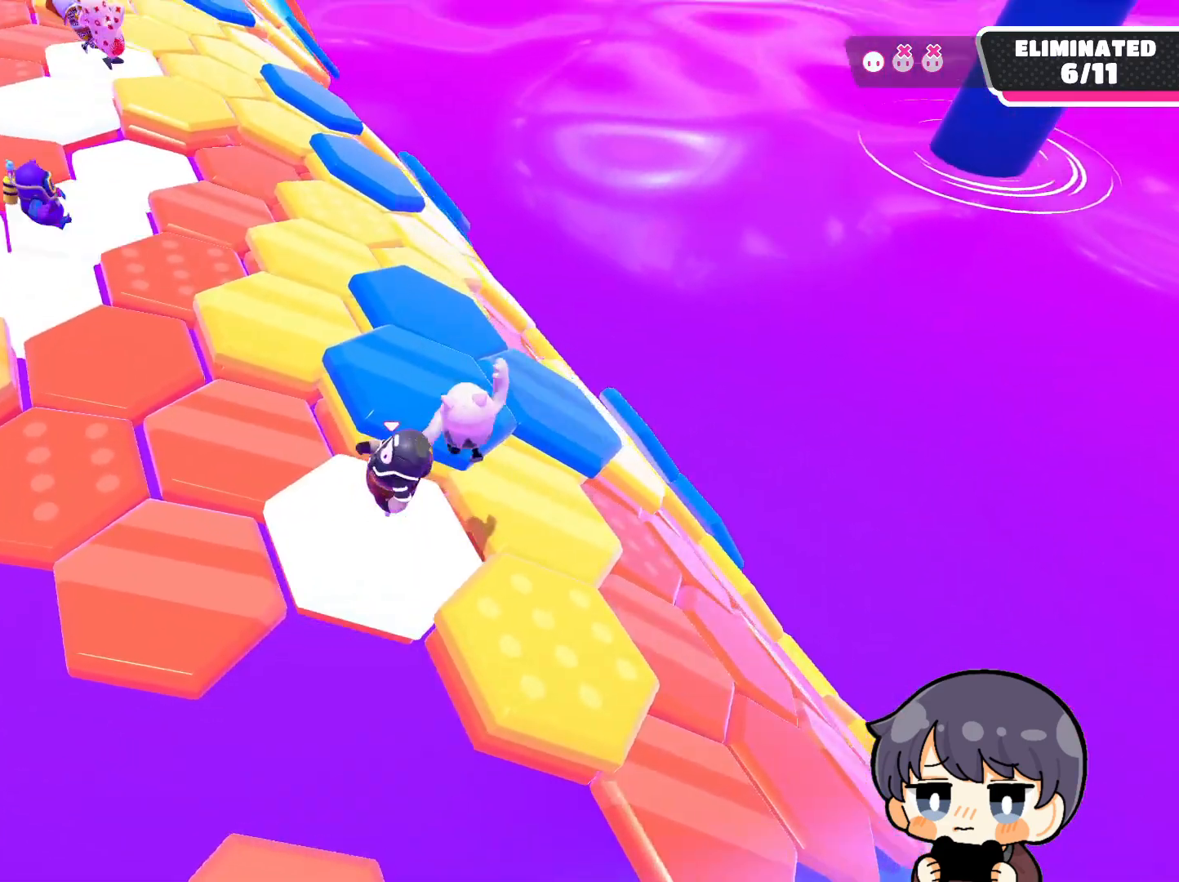
{"buttons": [], "left_stick": "center", "right_stick": "down-right", "events": [[50, "CROSS", "up"], [250, "left_stick", "center"], [350, "right_stick", "down-right"]]}